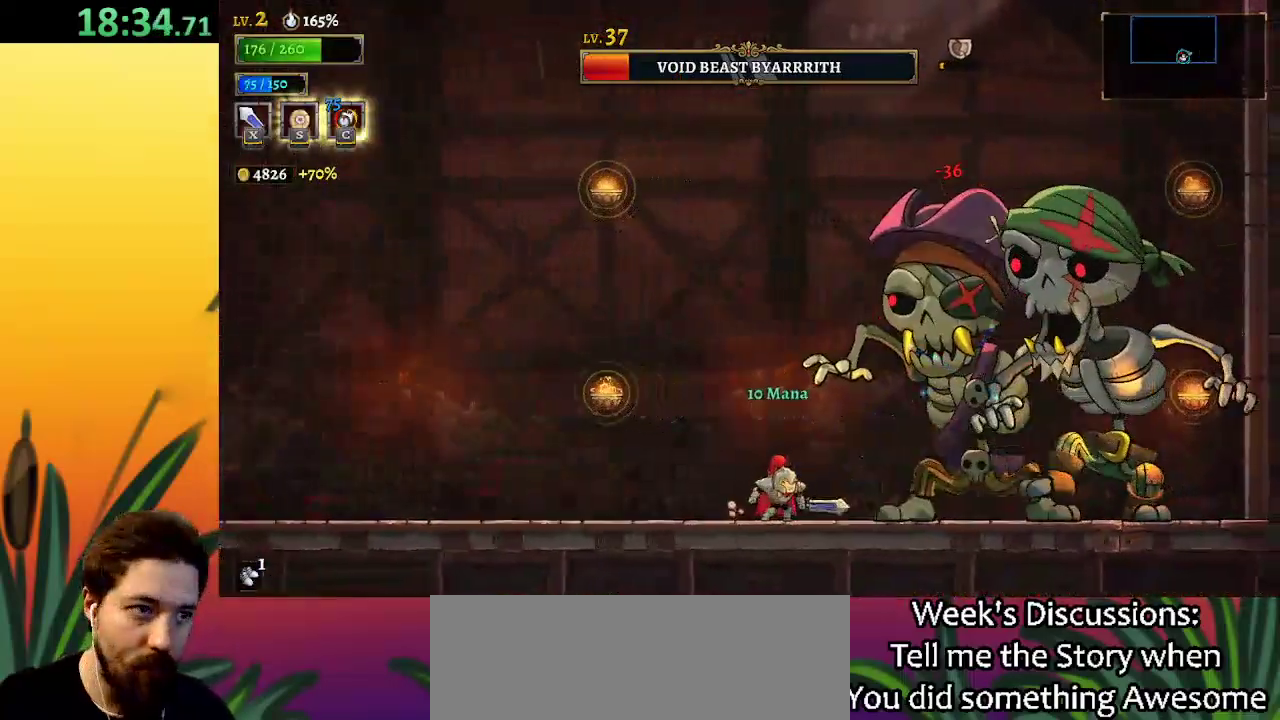
Gameplay with keyboard; each line is a JSON object with the keys held at the frame after it. "events" lists presses ("down") and releases ("up") of "a", "c", "d", "down", "left", "right", "s", "up", "x" and "z" between this image and that frame as [ms after this image, input, new state], when the widget could be followed in between. No other keys are recorded. Mouse input is not recorded.
{"keys": [], "events": [[133, "right", "down"], [133, "x", "down"], [233, "c", "down"], [233, "x", "up"], [283, "right", "up"], [367, "c", "up"]]}
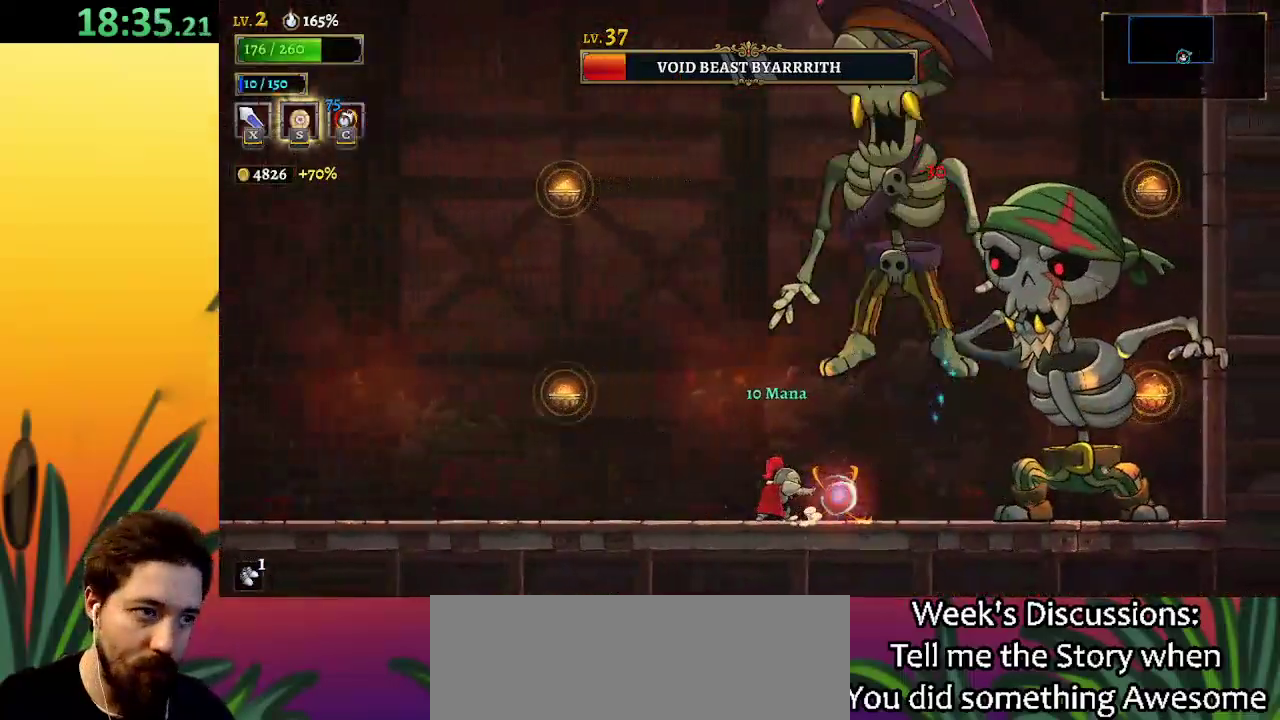
{"keys": ["left"], "events": [[383, "left", "down"]]}
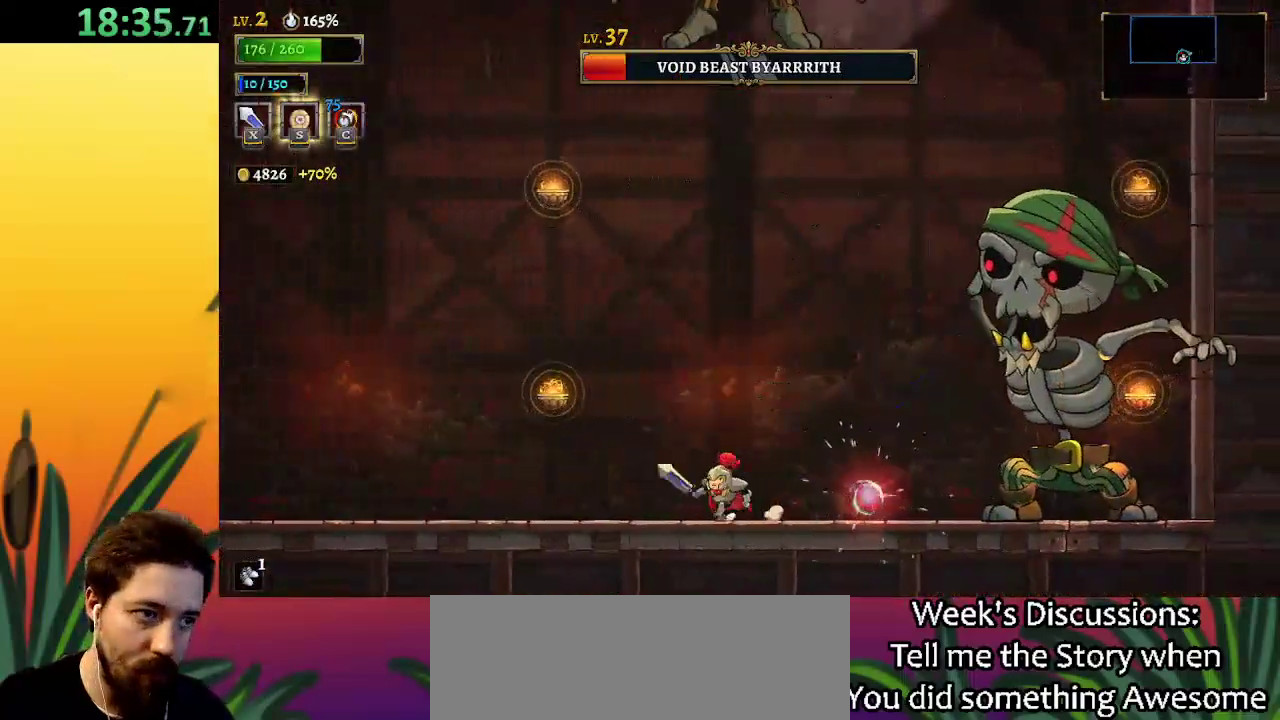
{"keys": ["right"], "events": [[217, "left", "up"], [350, "right", "down"]]}
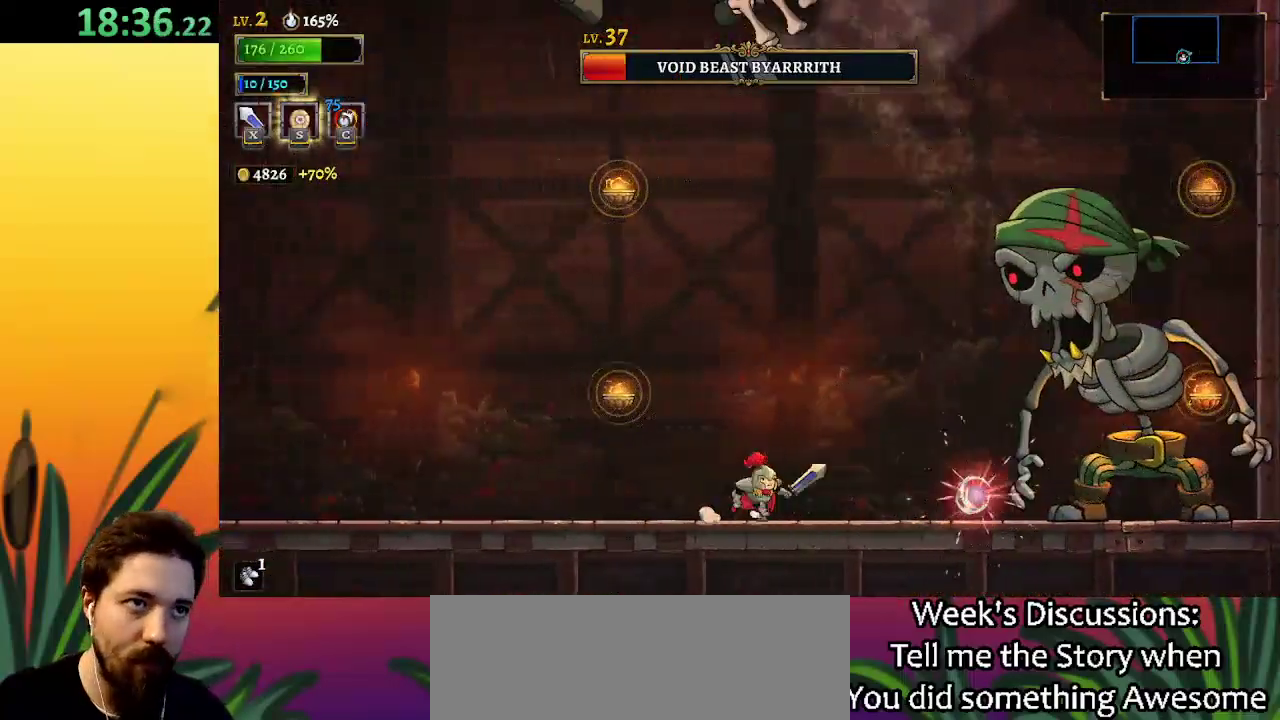
{"keys": ["z"], "events": [[50, "right", "up"], [417, "z", "down"]]}
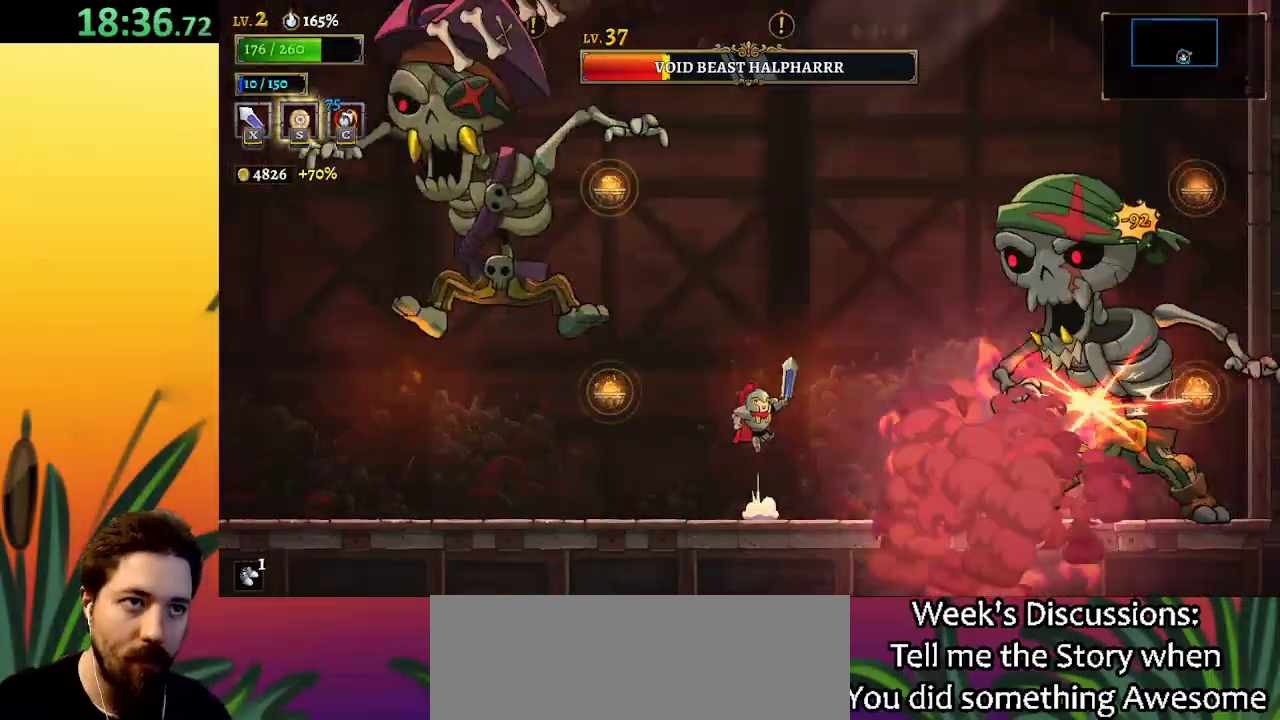
{"keys": ["left", "z"], "events": [[483, "left", "down"]]}
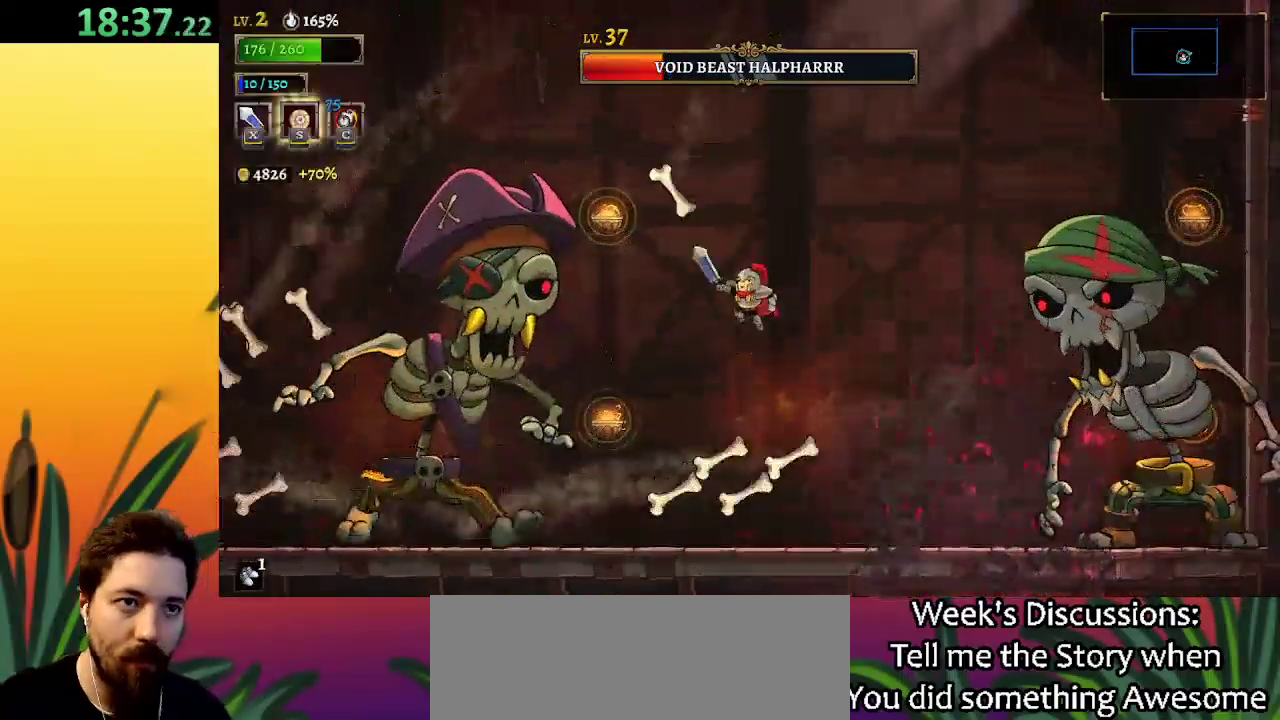
{"keys": ["left"], "events": [[117, "left", "up"], [217, "z", "up"], [250, "left", "down"], [350, "x", "down"], [500, "x", "up"]]}
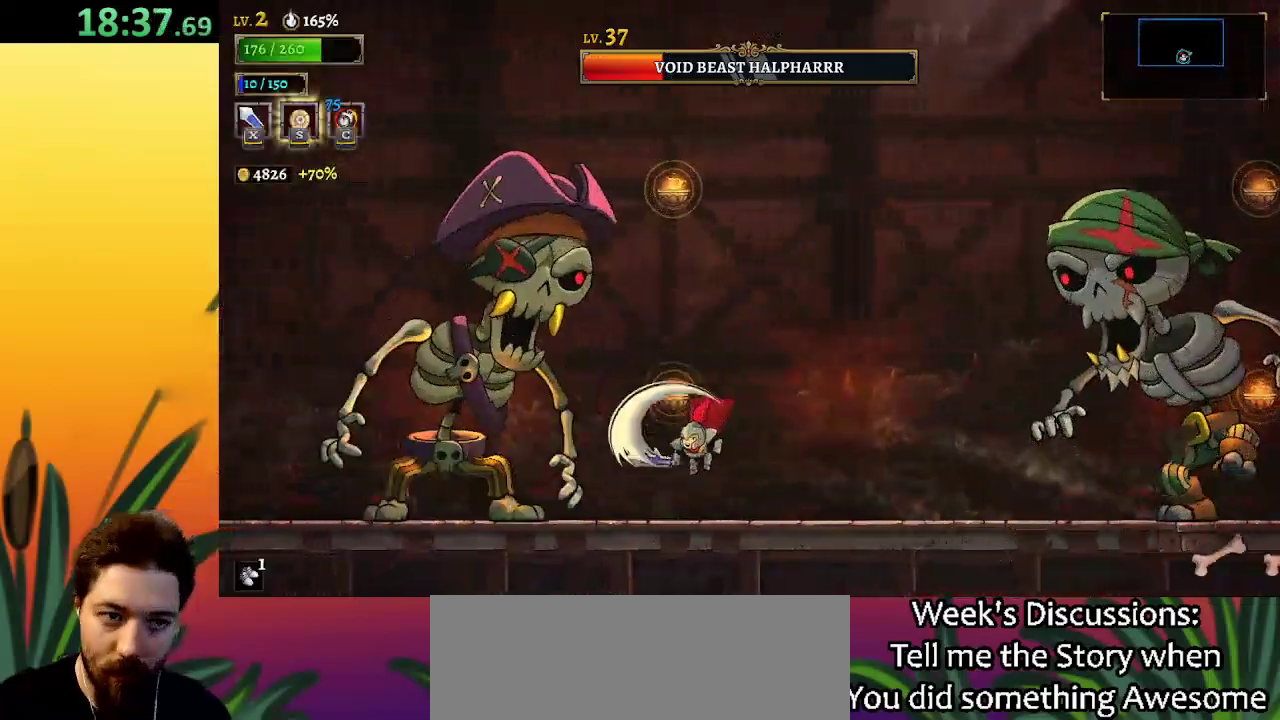
{"keys": [], "events": [[133, "left", "up"], [333, "x", "down"], [467, "x", "up"]]}
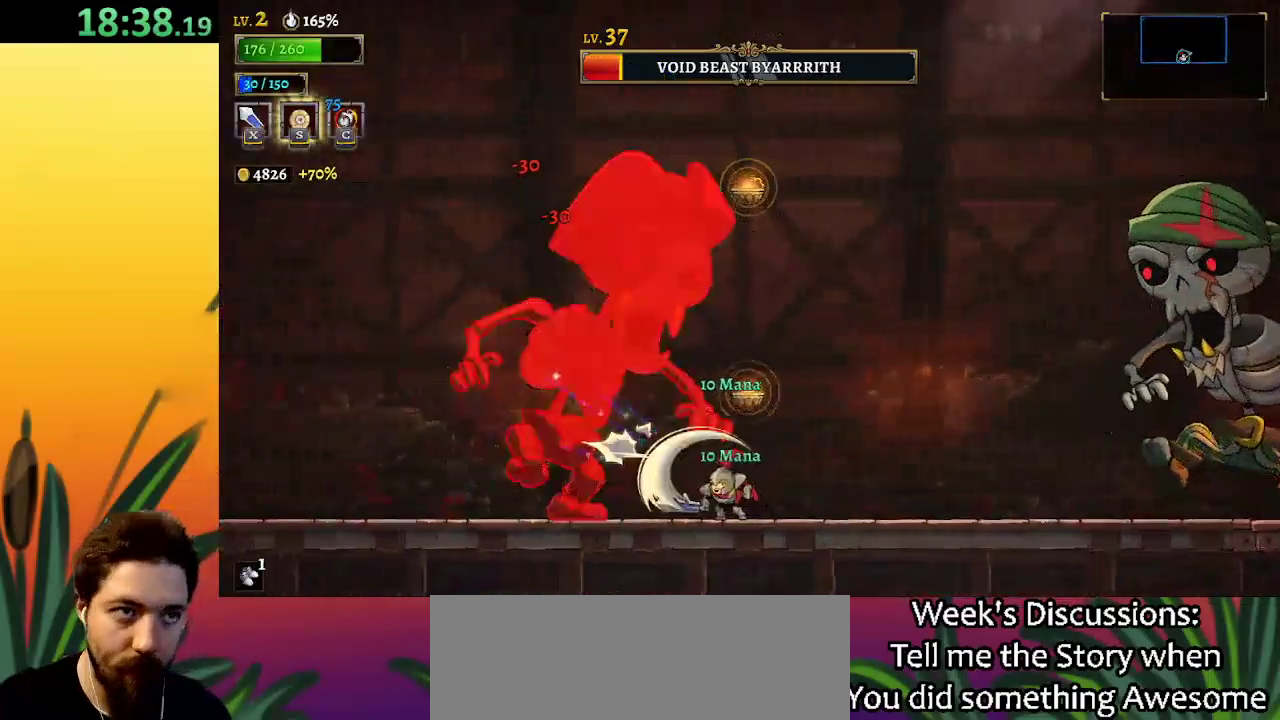
{"keys": ["right"], "events": [[333, "x", "down"], [383, "right", "down"], [433, "x", "up"]]}
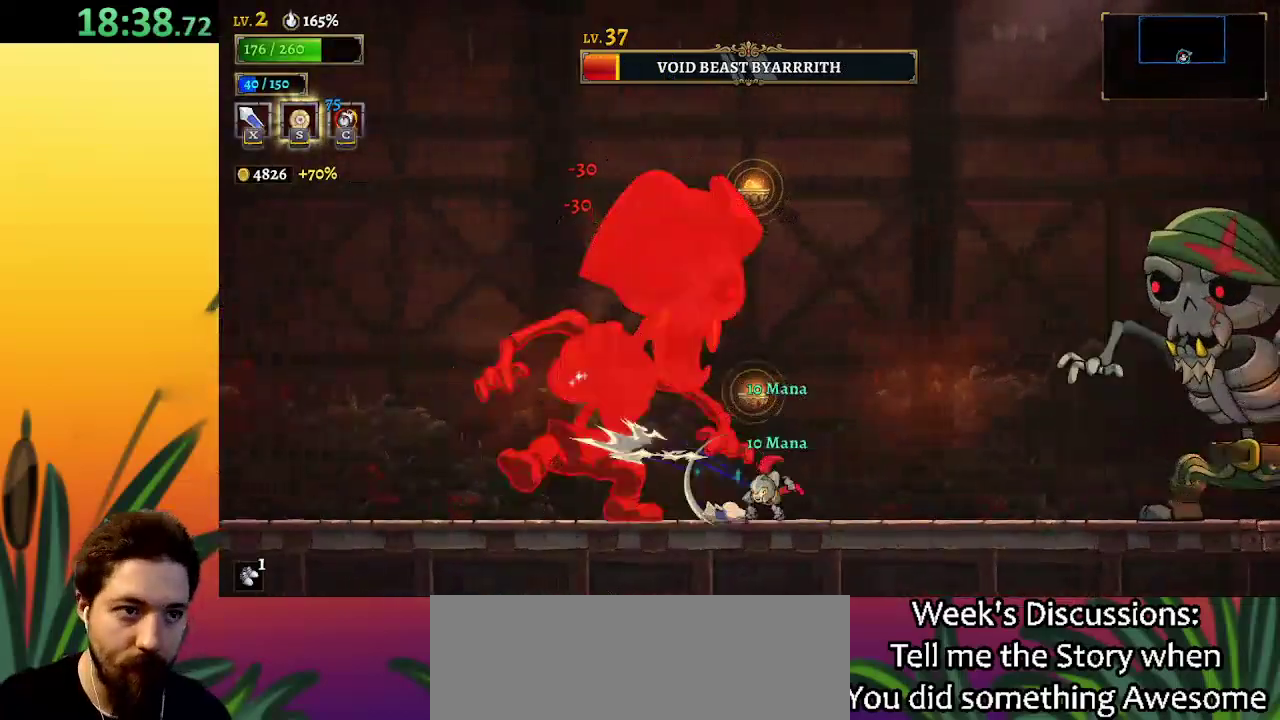
{"keys": [], "events": [[67, "right", "up"], [117, "left", "down"], [250, "left", "up"], [250, "x", "down"], [350, "x", "up"]]}
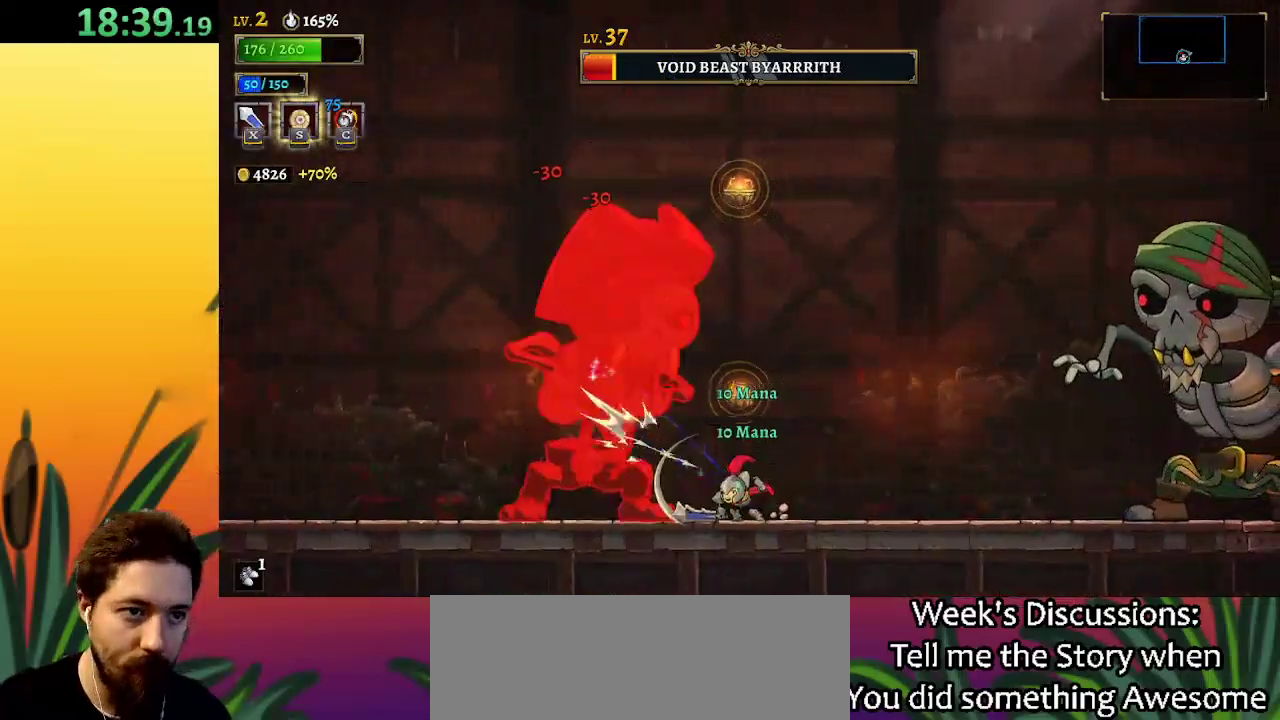
{"keys": [], "events": [[233, "x", "down"], [317, "x", "up"], [367, "right", "down"], [500, "right", "up"]]}
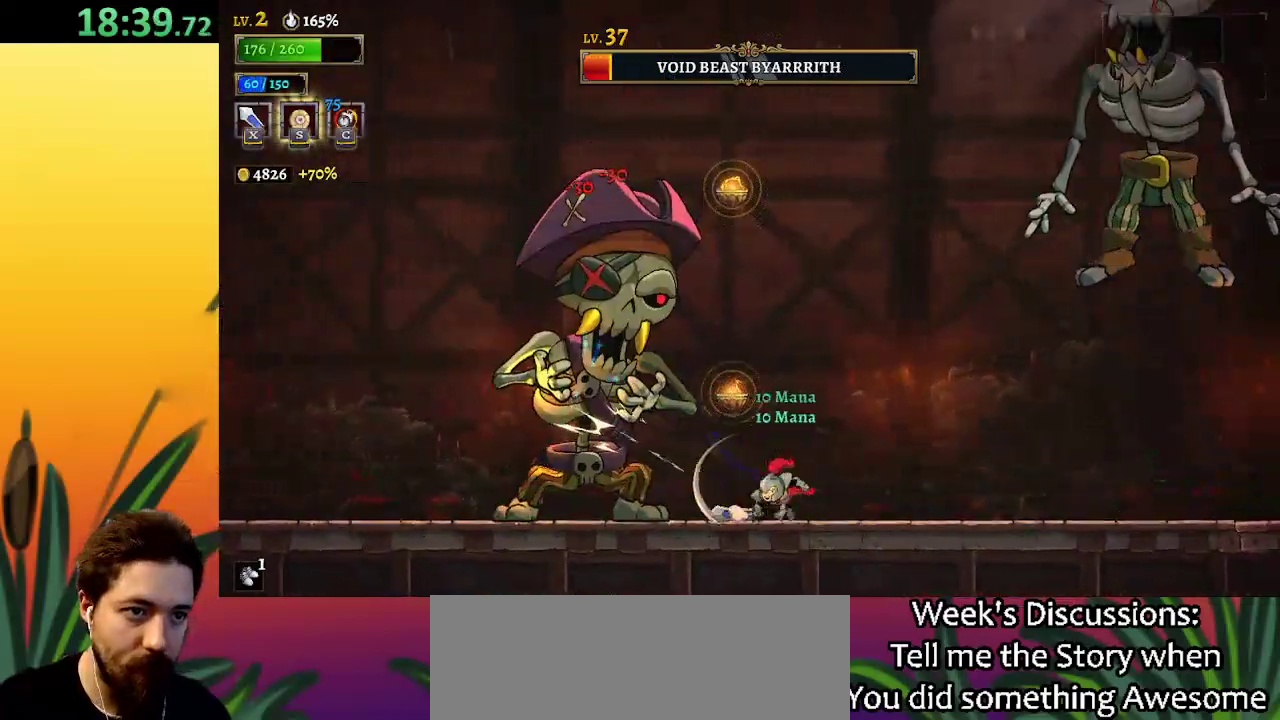
{"keys": [], "events": [[50, "left", "down"], [233, "x", "down"], [283, "left", "up"], [283, "x", "up"]]}
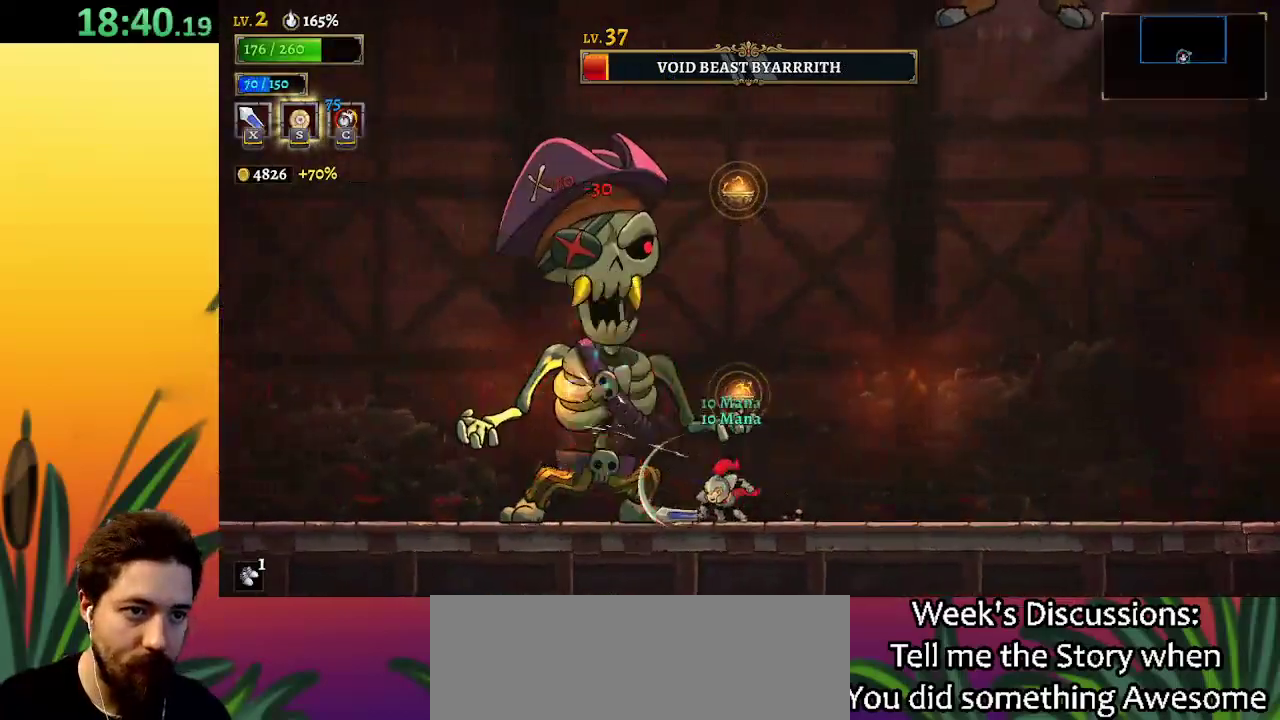
{"keys": [], "events": [[217, "left", "down"], [217, "x", "down"], [317, "left", "up"], [317, "x", "up"]]}
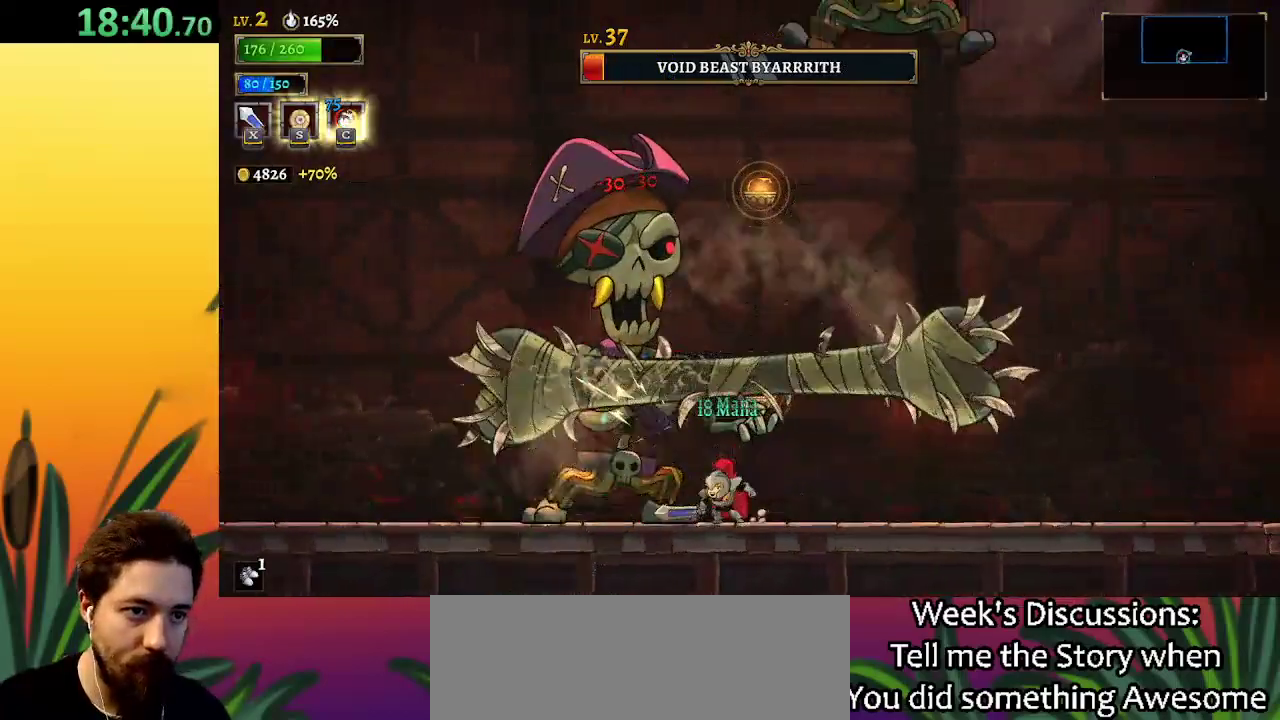
{"keys": [], "events": [[183, "x", "down"], [283, "x", "up"]]}
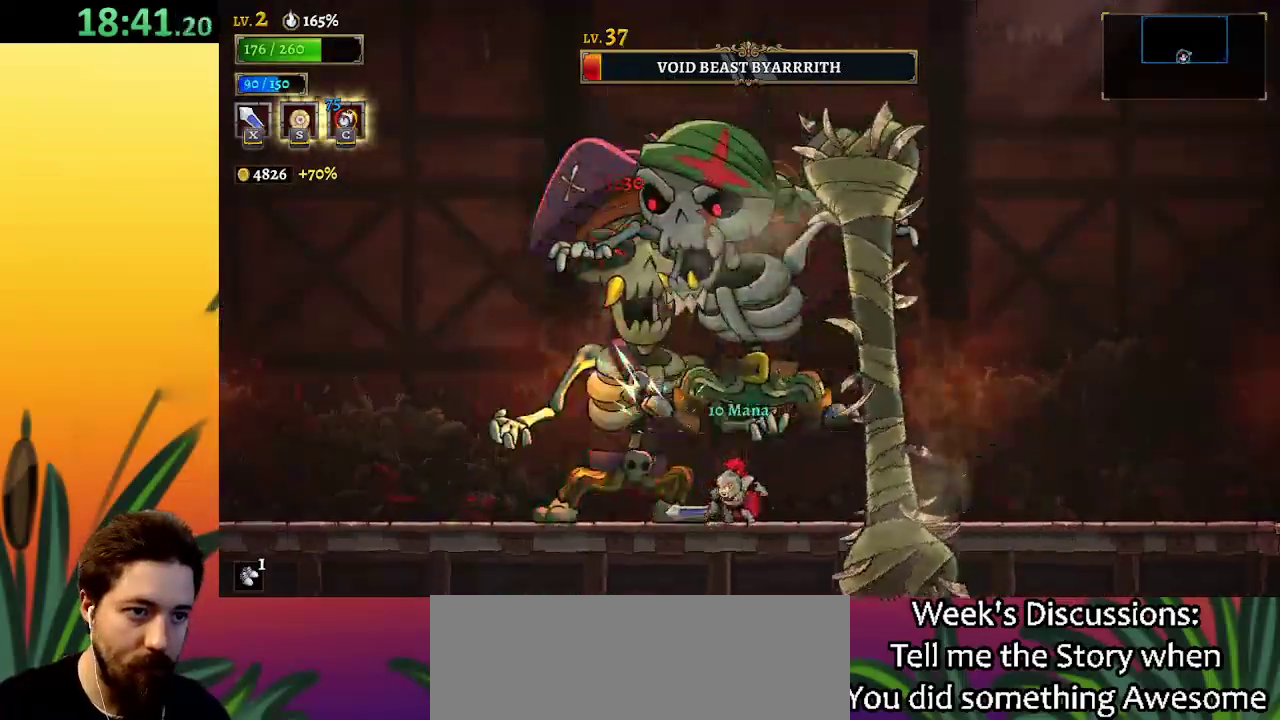
{"keys": [], "events": [[17, "s", "down"], [100, "s", "up"]]}
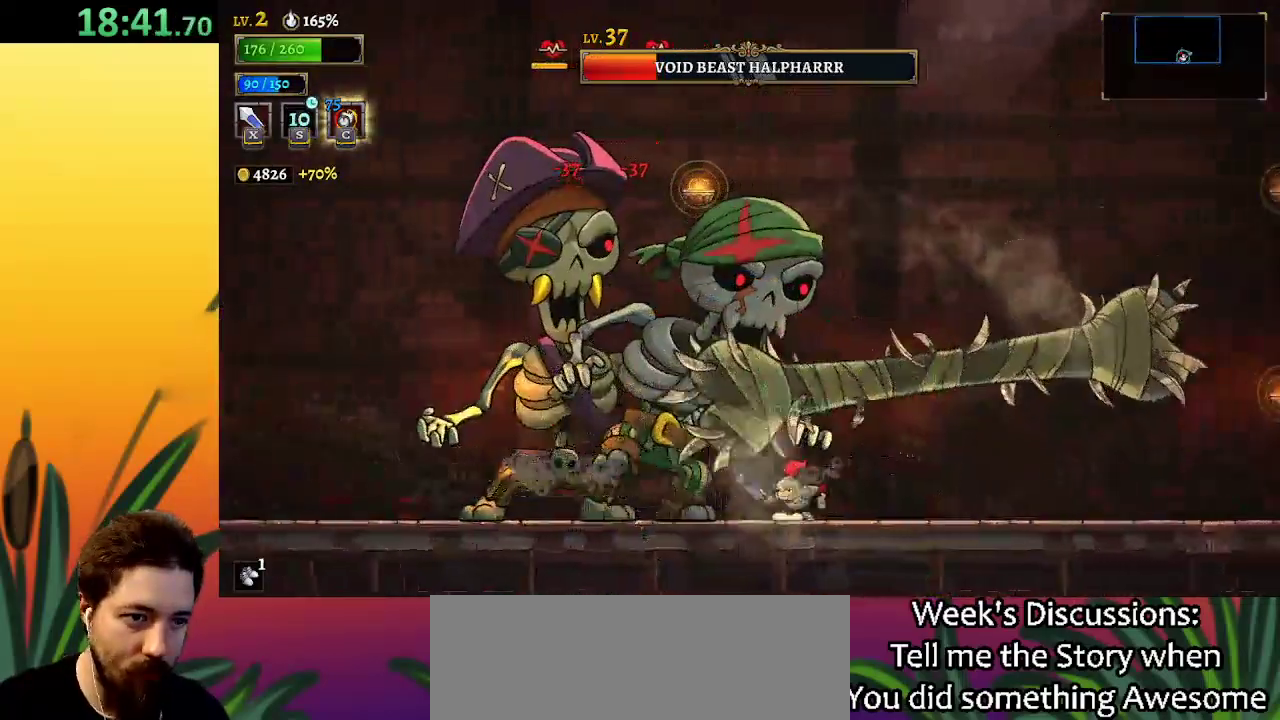
{"keys": ["right"], "events": [[83, "left", "down"], [133, "x", "down"], [167, "left", "up"], [200, "x", "up"], [350, "right", "down"]]}
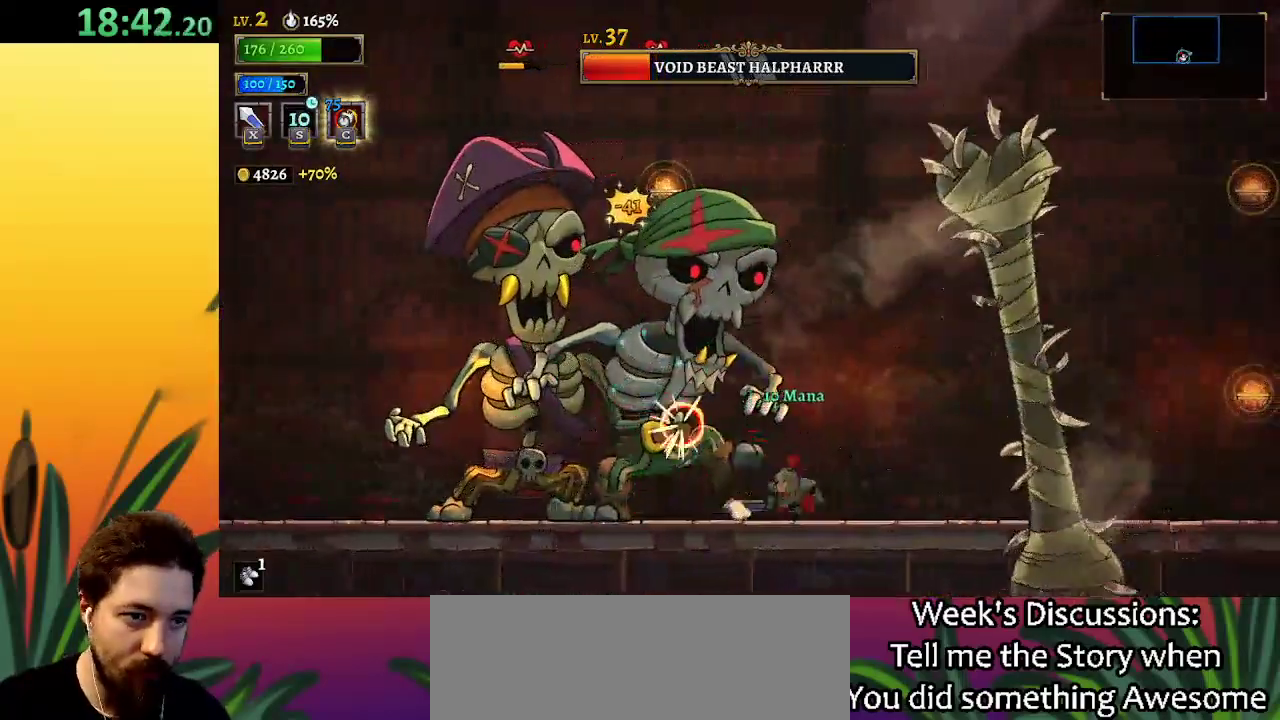
{"keys": ["left"], "events": [[33, "left", "down"], [33, "right", "up"], [83, "x", "down"], [133, "left", "up"], [183, "x", "up"], [217, "right", "down"], [417, "right", "up"], [500, "left", "down"]]}
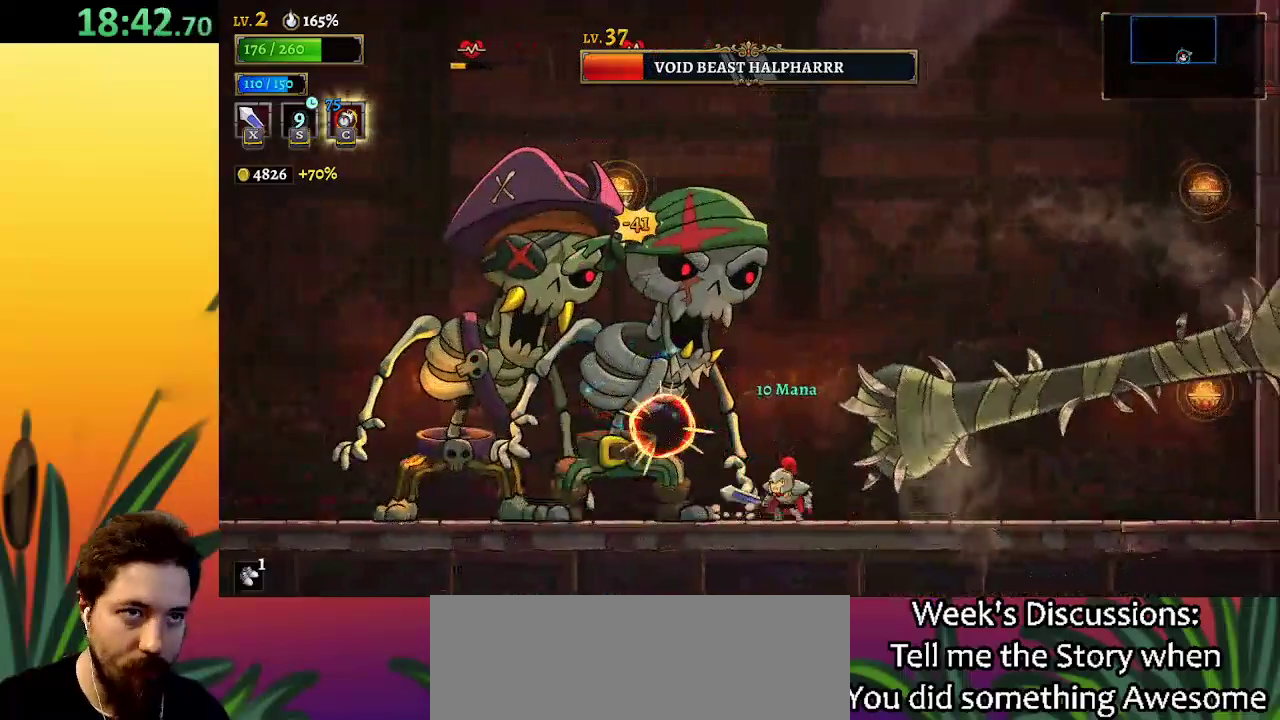
{"keys": ["right"], "events": [[50, "x", "down"], [100, "left", "up"], [150, "x", "up"], [183, "c", "down"], [283, "c", "up"], [283, "right", "down"]]}
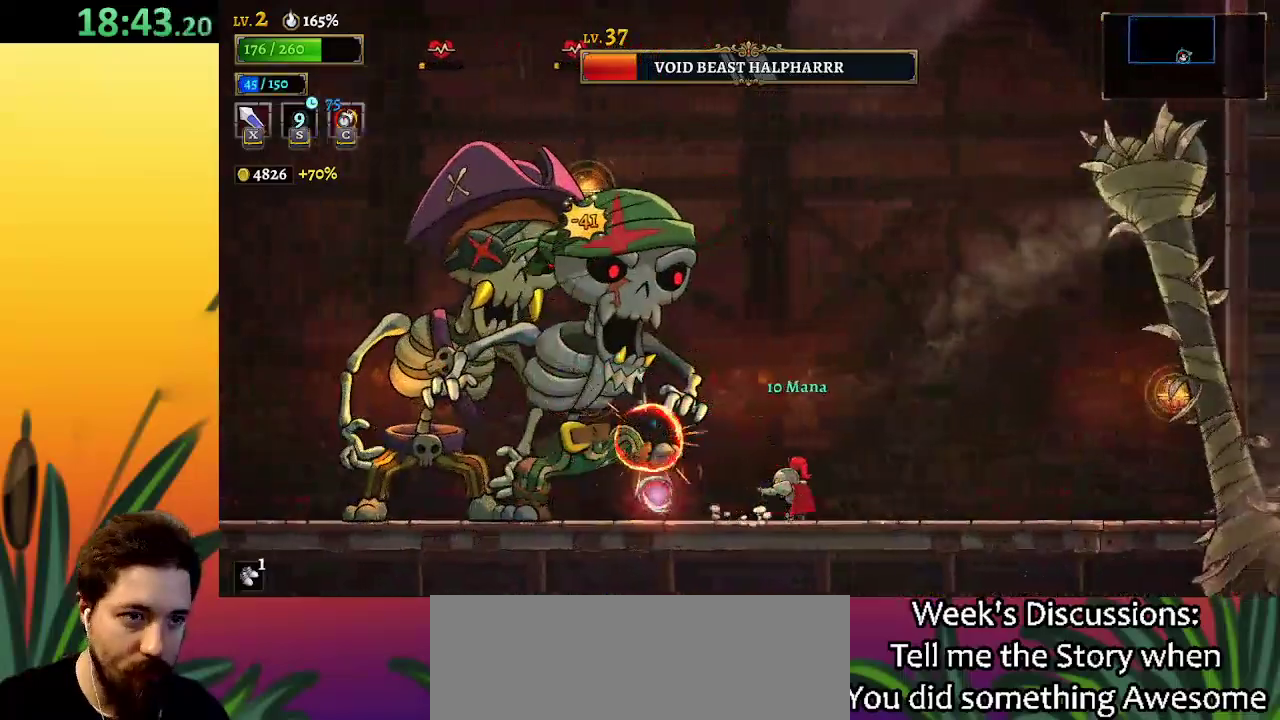
{"keys": [], "events": [[17, "right", "up"], [67, "left", "down"], [167, "x", "down"], [250, "x", "up"], [350, "left", "up"]]}
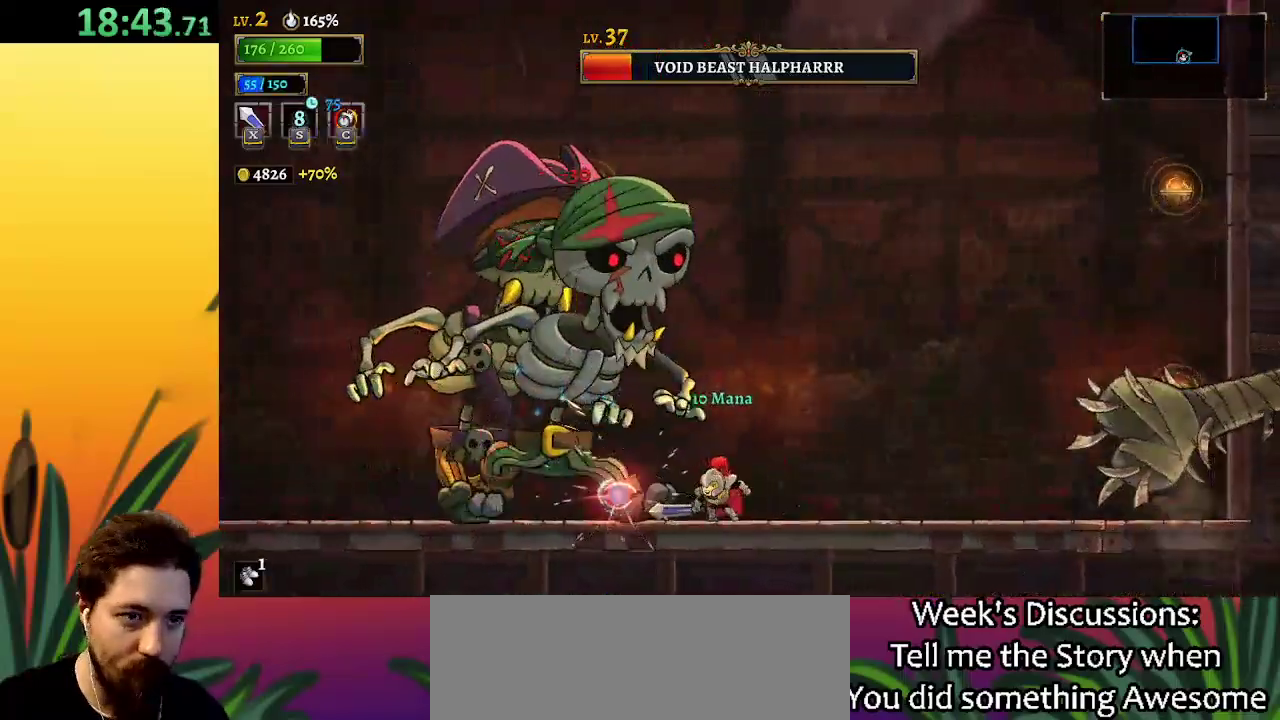
{"keys": ["left"], "events": [[133, "x", "down"], [233, "right", "down"], [233, "x", "up"], [417, "right", "up"], [467, "left", "down"]]}
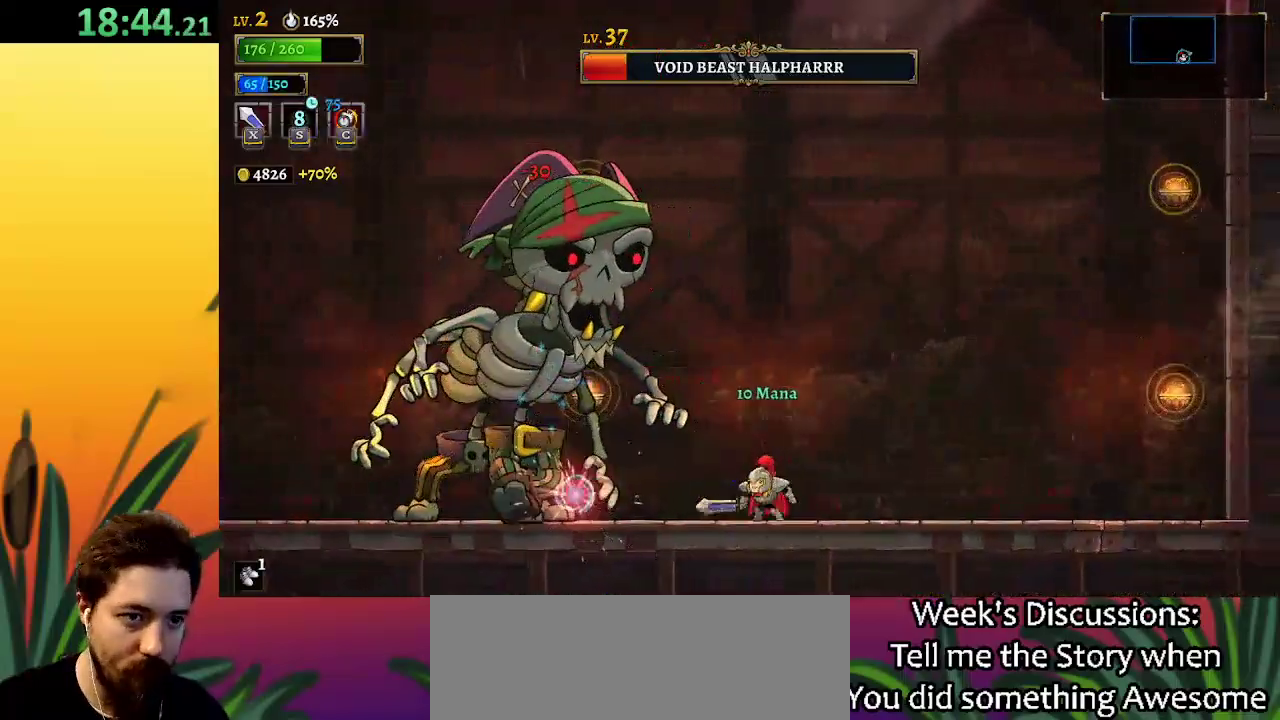
{"keys": [], "events": [[100, "x", "down"], [150, "left", "up"], [200, "x", "up"]]}
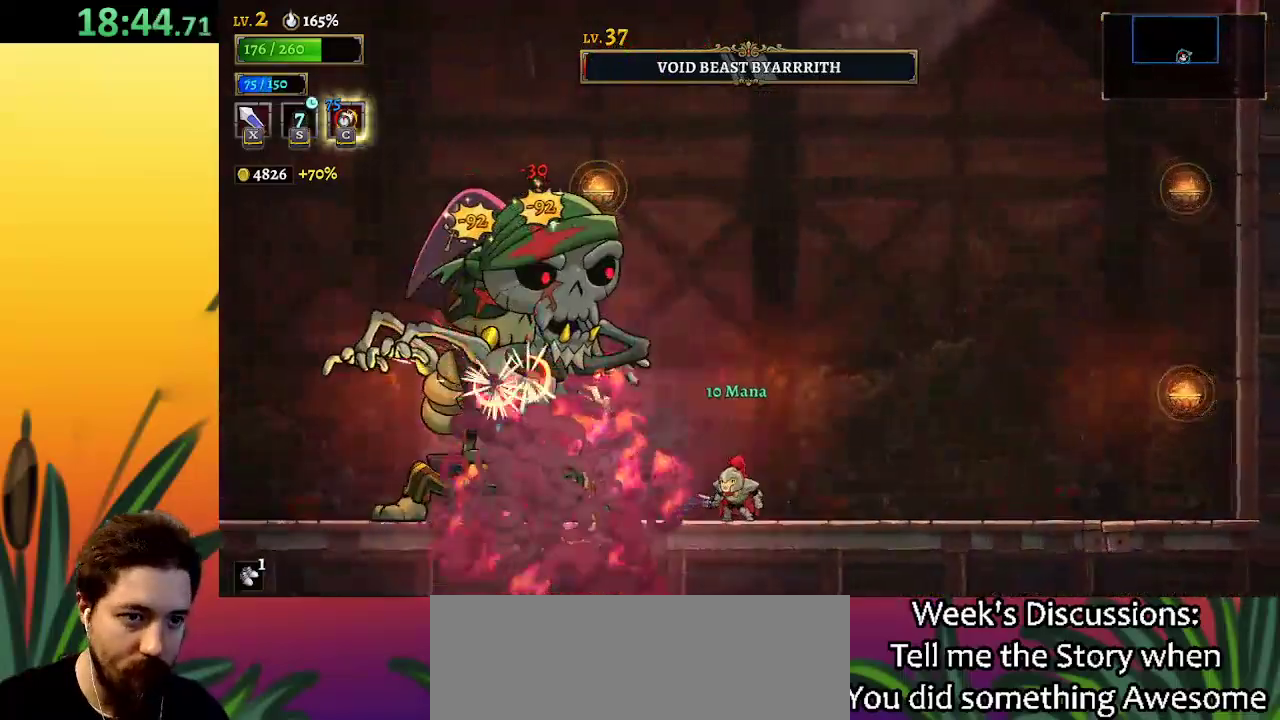
{"keys": [], "events": [[167, "left", "down"], [167, "x", "down"], [267, "x", "up"], [400, "left", "up"]]}
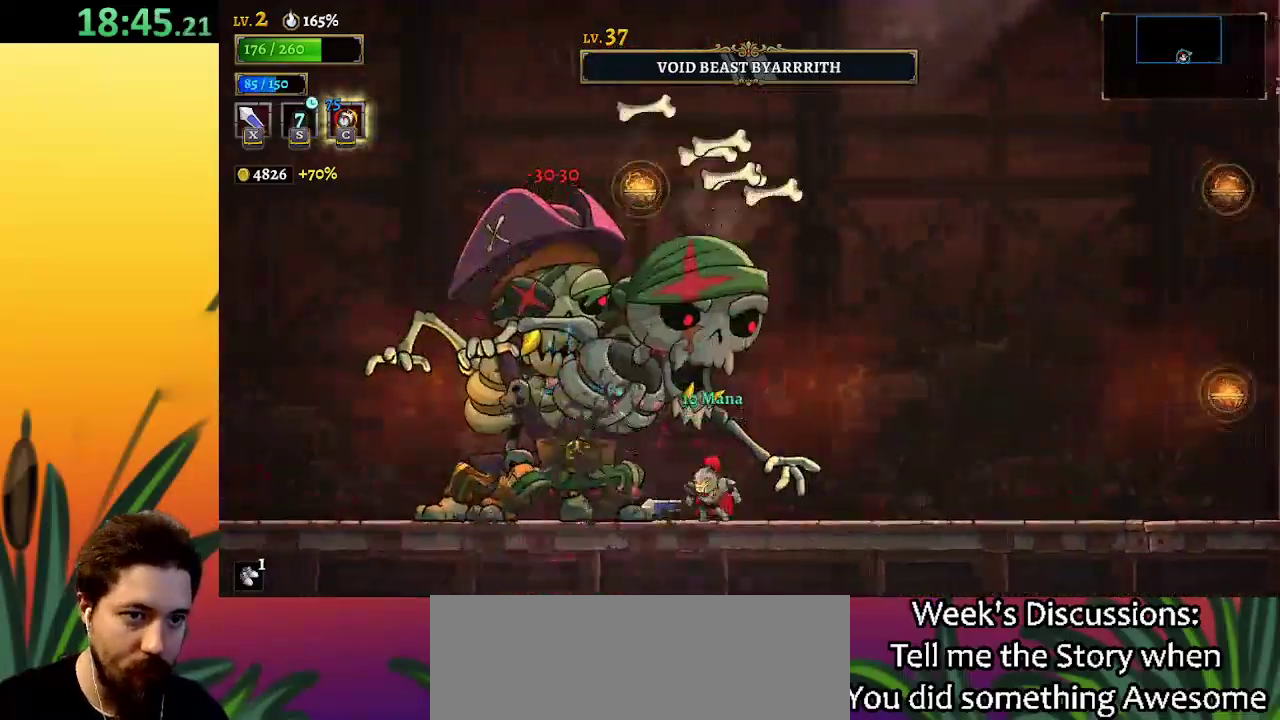
{"keys": [], "events": [[133, "x", "down"], [233, "x", "up"]]}
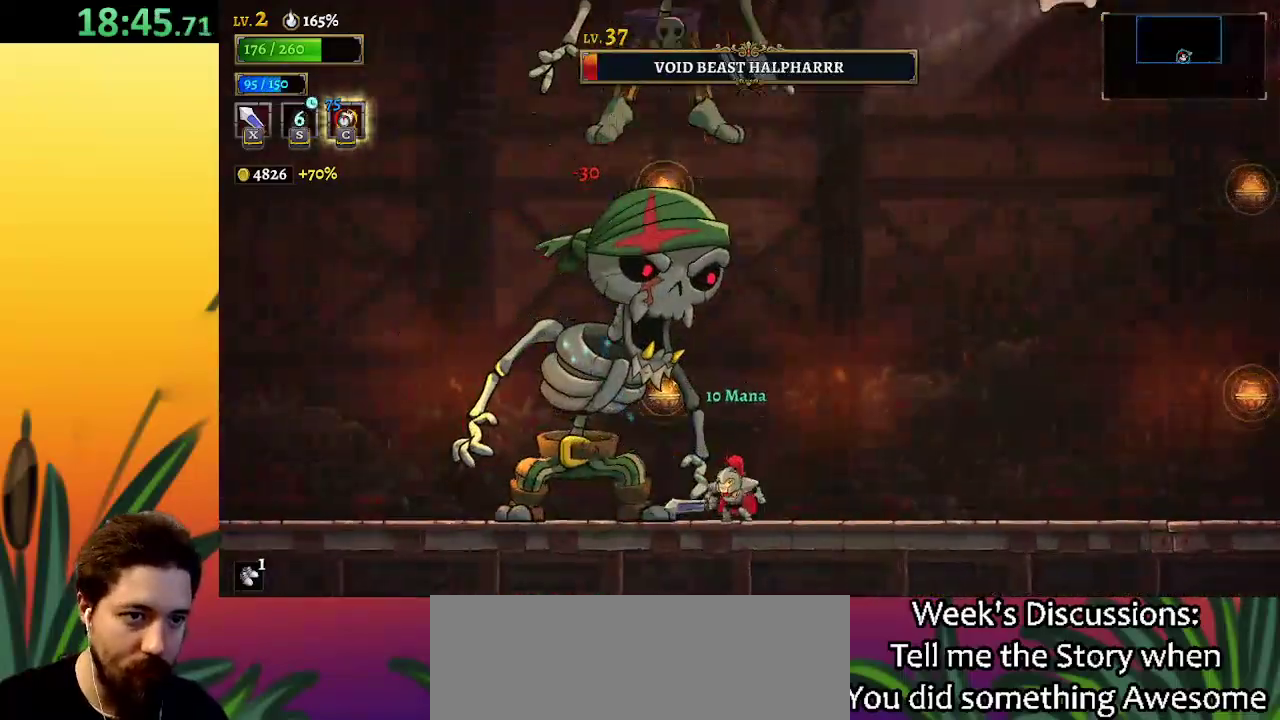
{"keys": [], "events": [[100, "x", "down"], [250, "x", "up"]]}
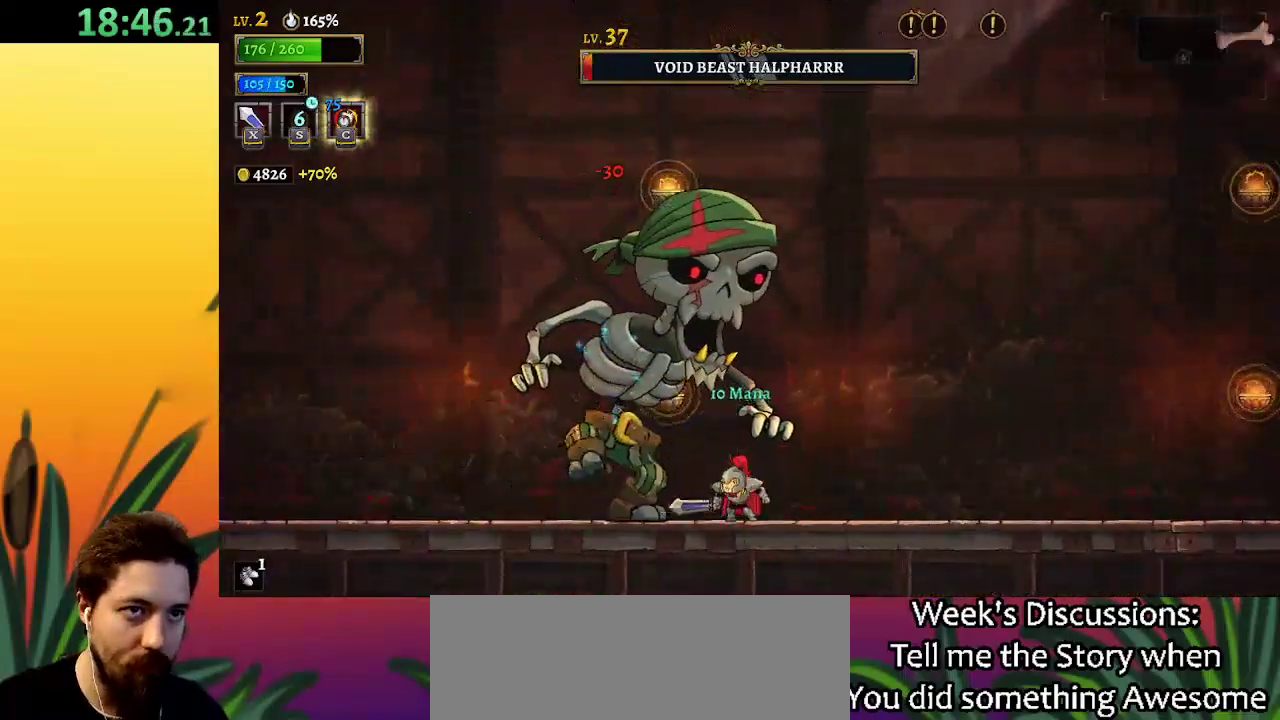
{"keys": [], "events": [[83, "x", "down"], [167, "right", "down"], [167, "x", "up"], [350, "right", "up"]]}
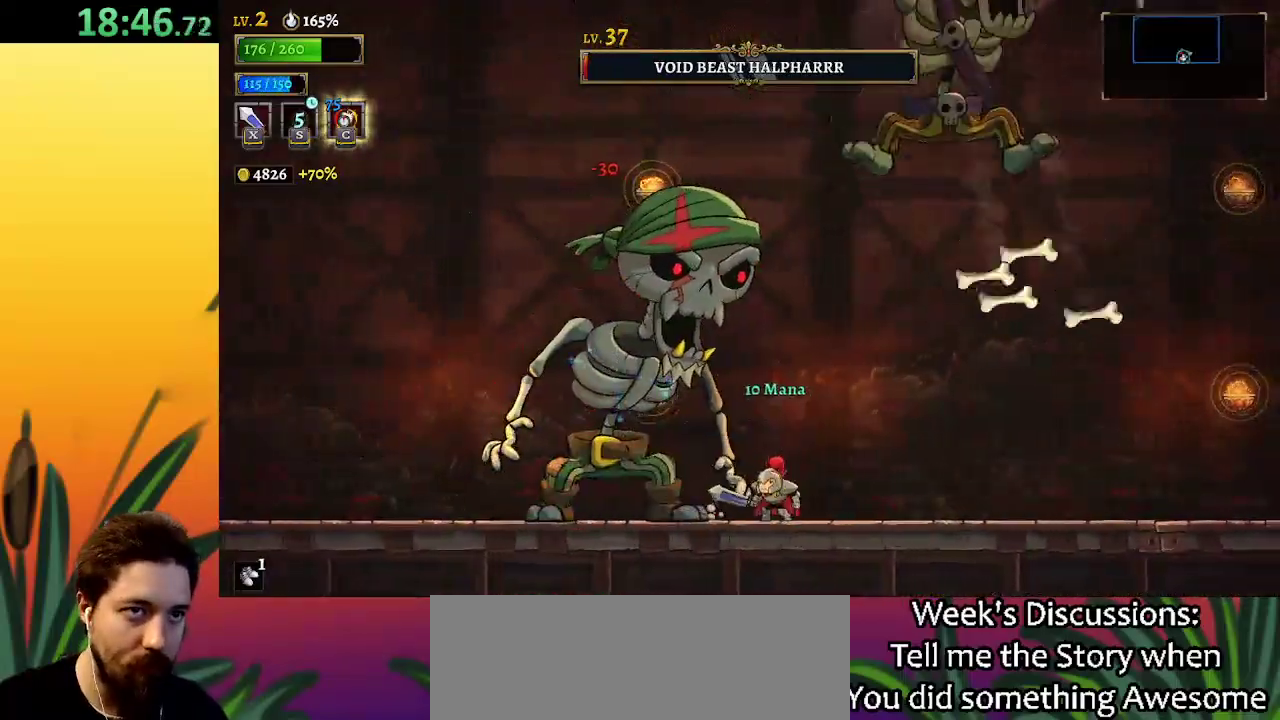
{"keys": ["right", "x", "z"], "events": [[100, "x", "down"], [100, "z", "down"], [217, "right", "down"]]}
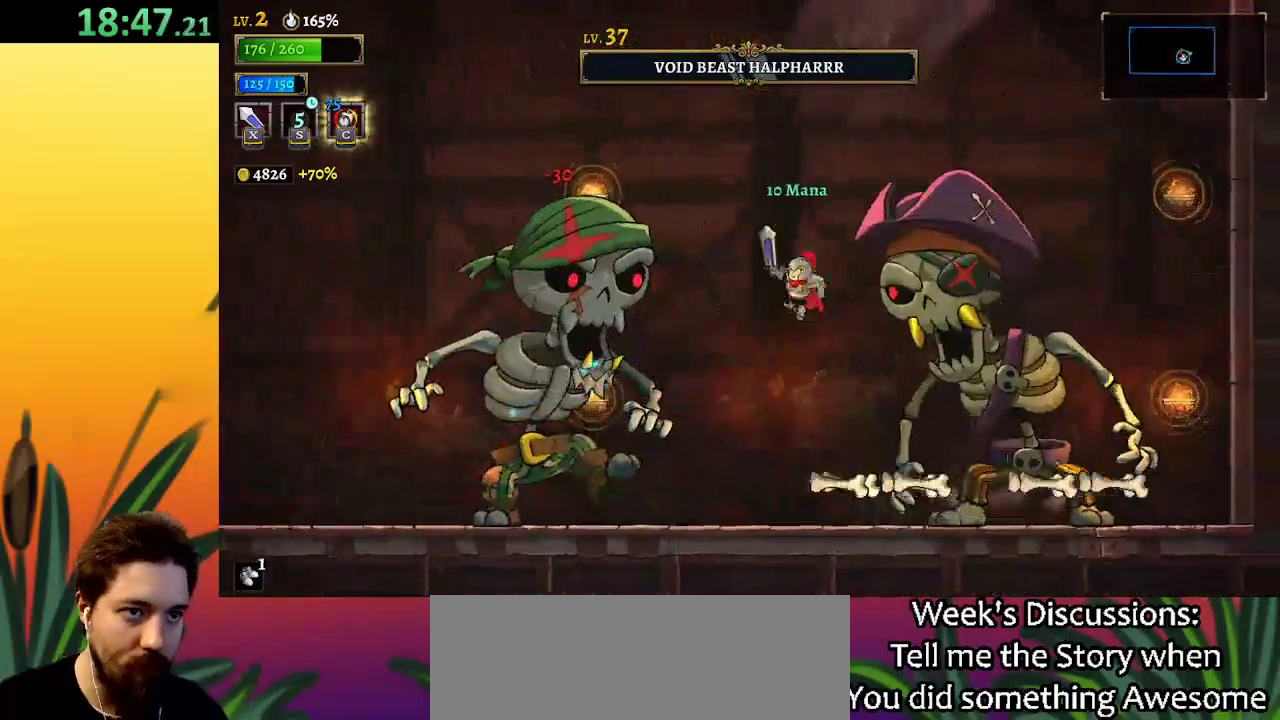
{"keys": [], "events": [[150, "x", "up"], [150, "z", "up"], [200, "right", "up"], [250, "x", "down"], [383, "x", "up"]]}
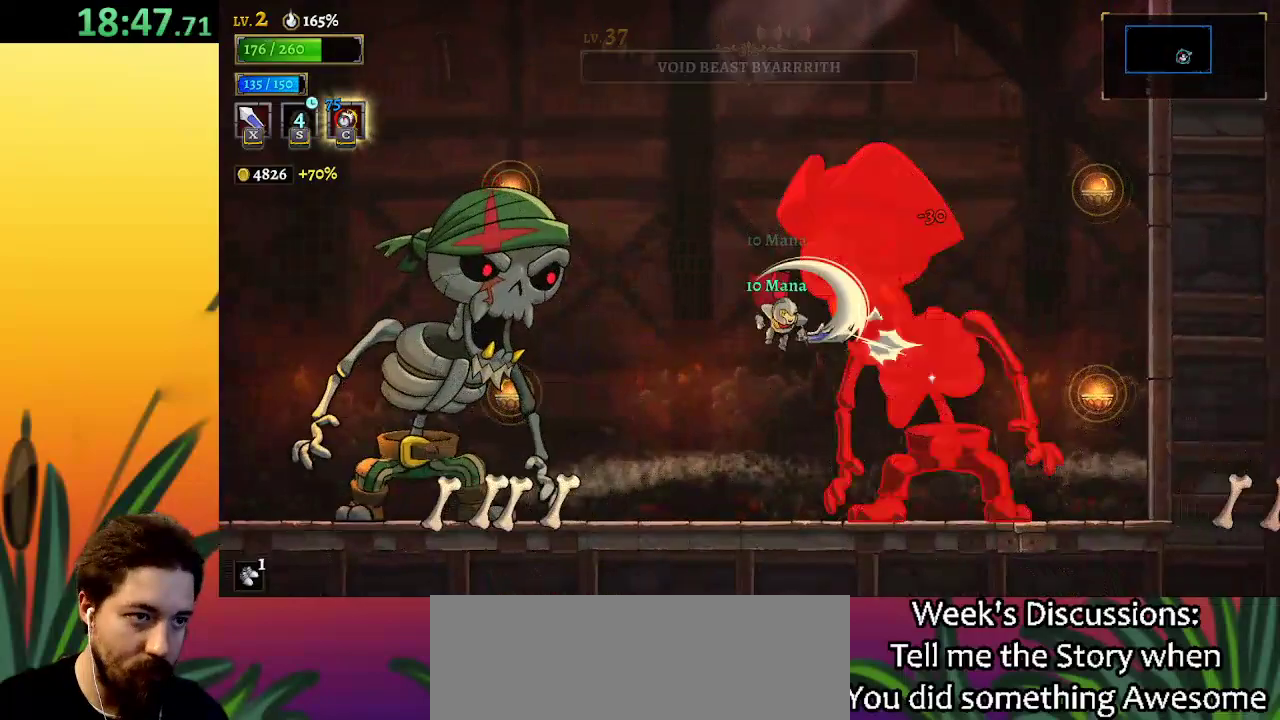
{"keys": [], "events": [[267, "x", "down"], [317, "x", "up"]]}
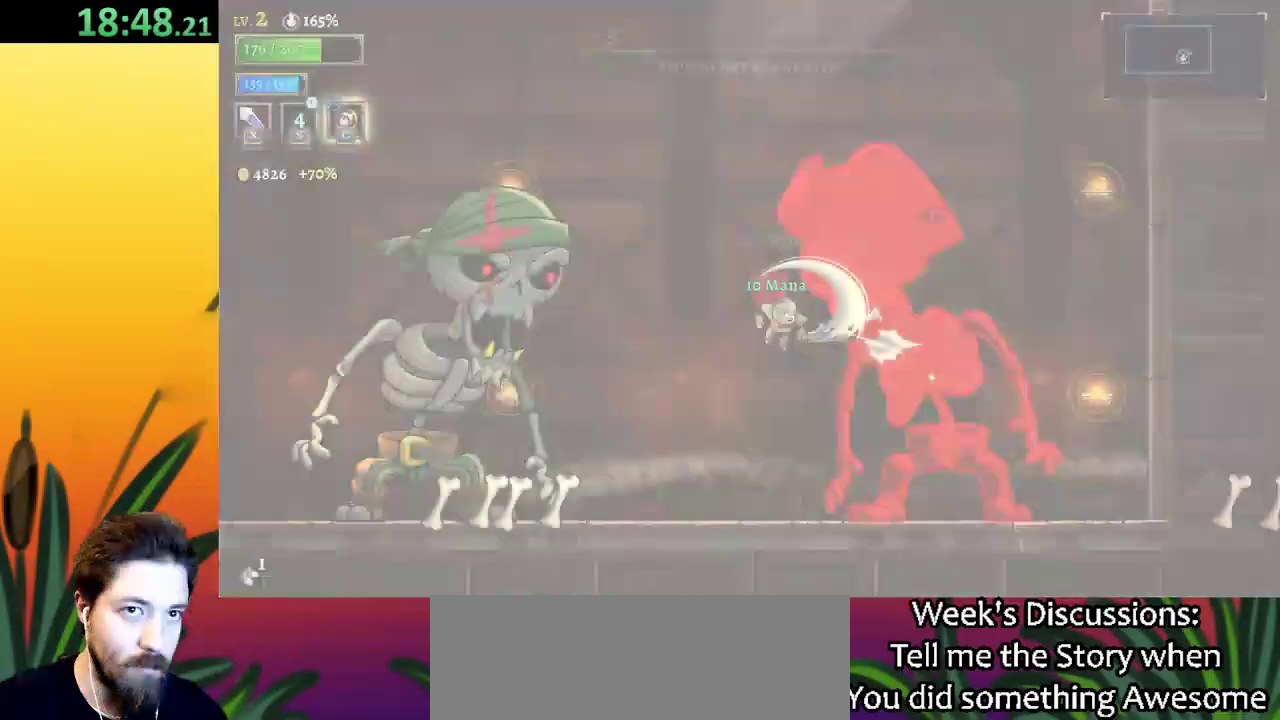
{"keys": ["left"], "events": [[183, "left", "down"]]}
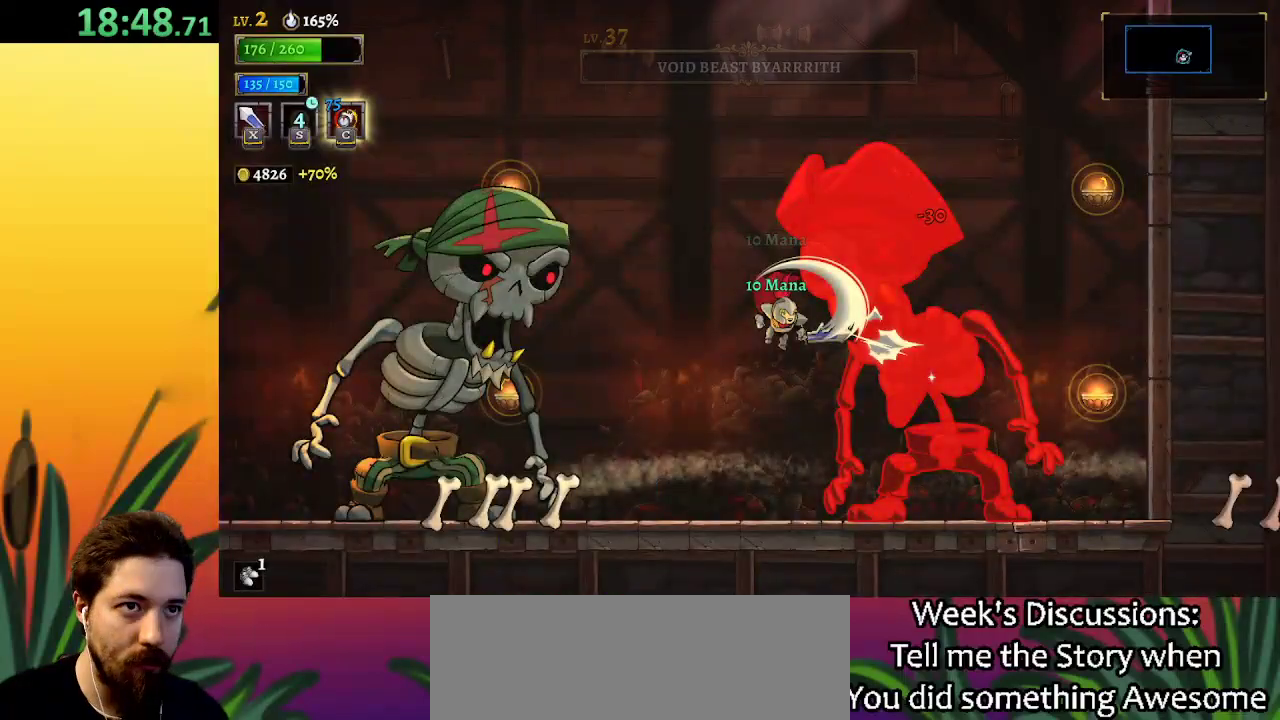
{"keys": ["left"], "events": []}